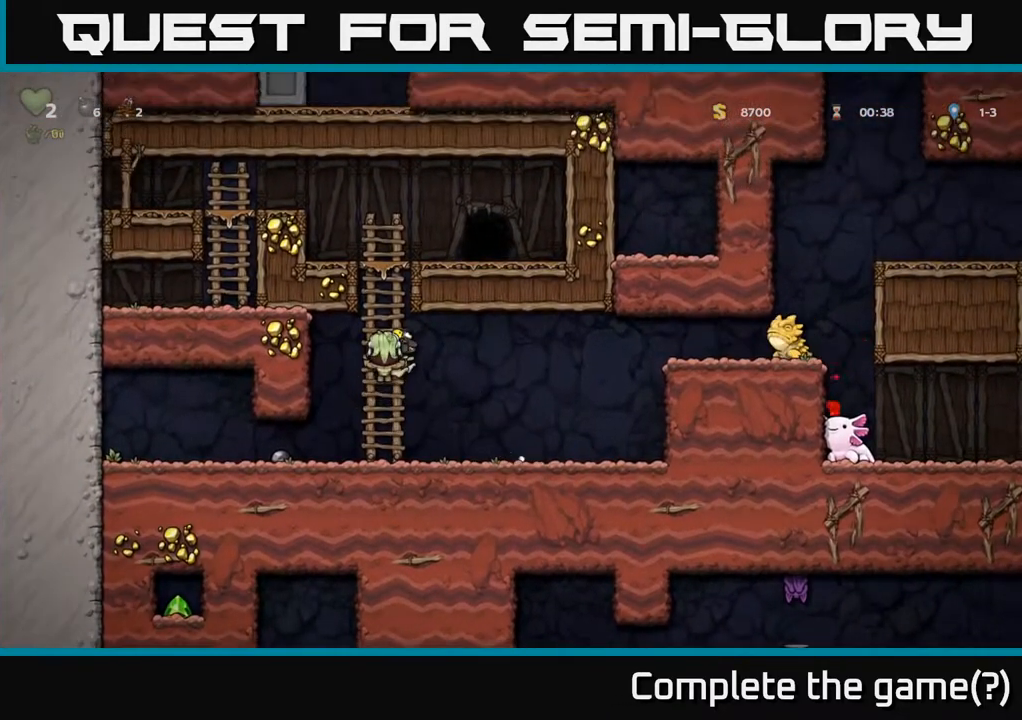
Gameplay with a controller (Xbox layout); each line is a JSON object with the inputs held at the frame after it. "events" lists button and stick changes between this image and that frame as [ms after this image, input, new state], when the widget could be followed in between.
{"buttons": ["DPAD_RIGHT"], "left_stick": "center", "right_stick": "center", "events": [[33, "A", "down"], [450, "A", "up"]]}
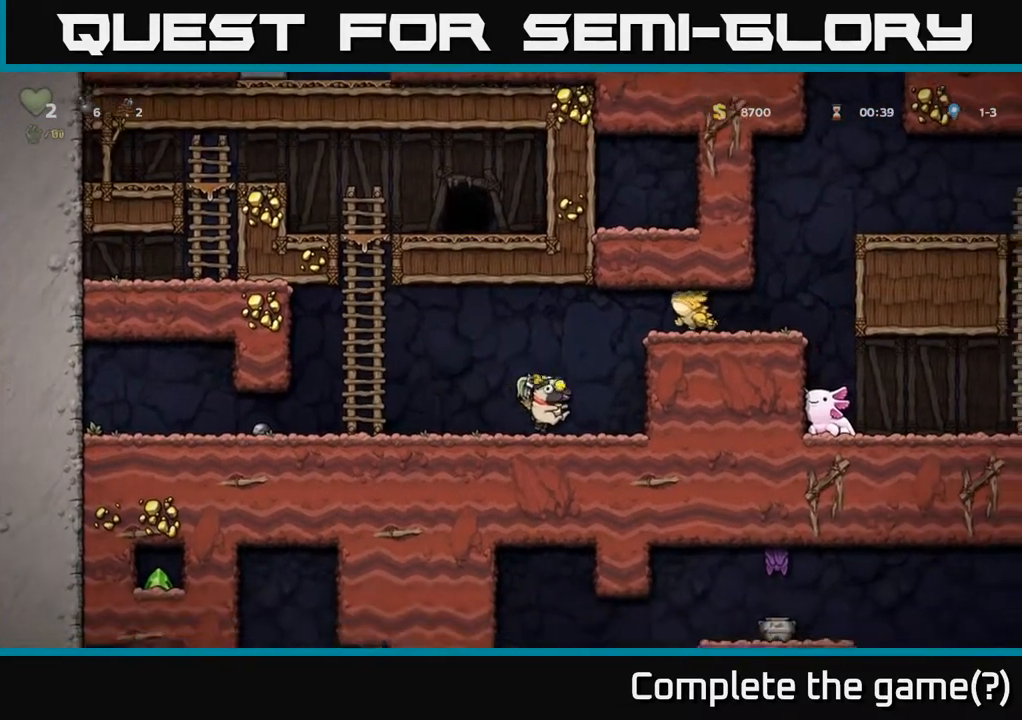
{"buttons": ["DPAD_LEFT"], "left_stick": "center", "right_stick": "center", "events": [[83, "DPAD_RIGHT", "up"], [133, "DPAD_LEFT", "down"], [183, "A", "down"], [267, "DPAD_LEFT", "up"], [283, "DPAD_UP", "down"], [317, "DPAD_LEFT", "down"], [367, "DPAD_UP", "up"], [467, "A", "up"]]}
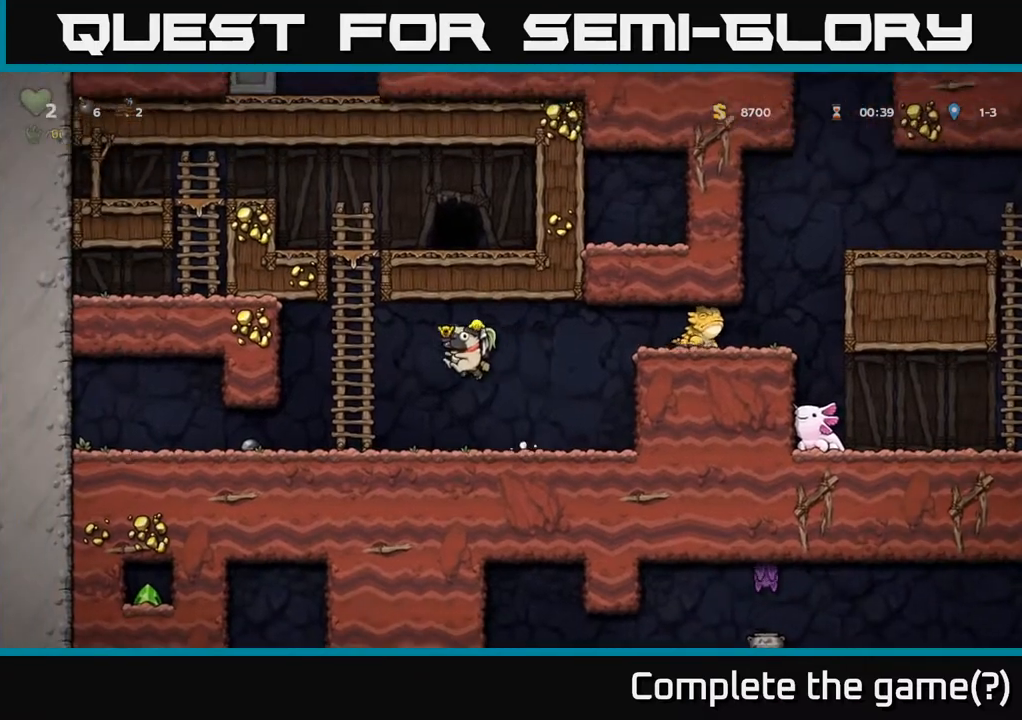
{"buttons": ["A", "DPAD_RIGHT"], "left_stick": "center", "right_stick": "center", "events": [[100, "DPAD_LEFT", "up"], [167, "DPAD_RIGHT", "down"], [450, "A", "down"]]}
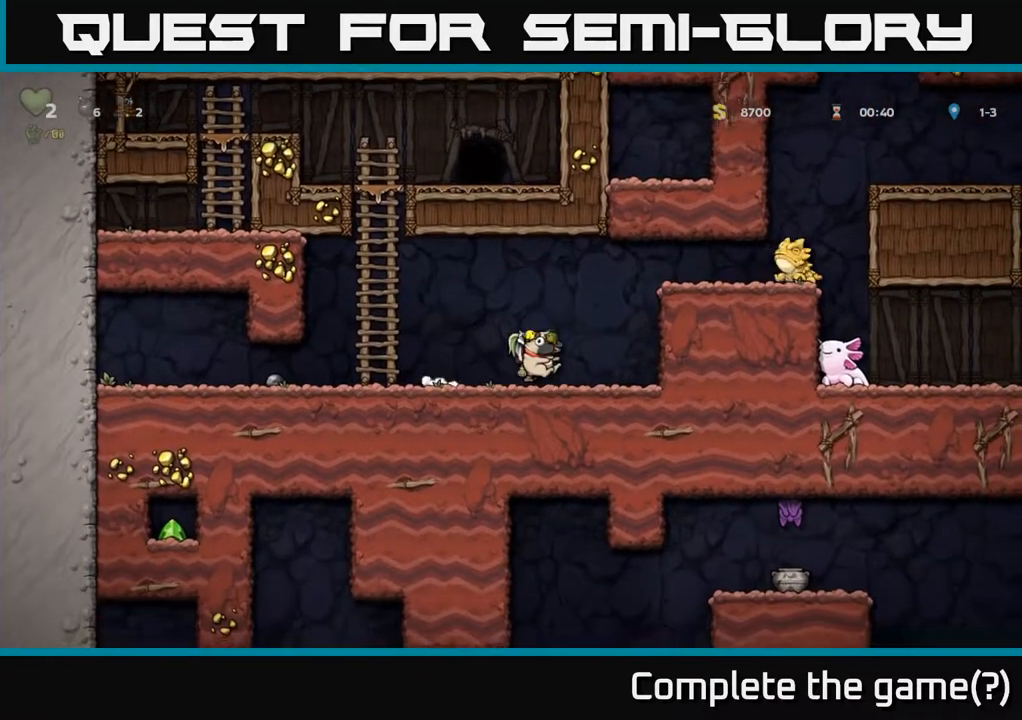
{"buttons": [], "left_stick": "center", "right_stick": "center", "events": [[167, "A", "up"], [367, "DPAD_RIGHT", "up"]]}
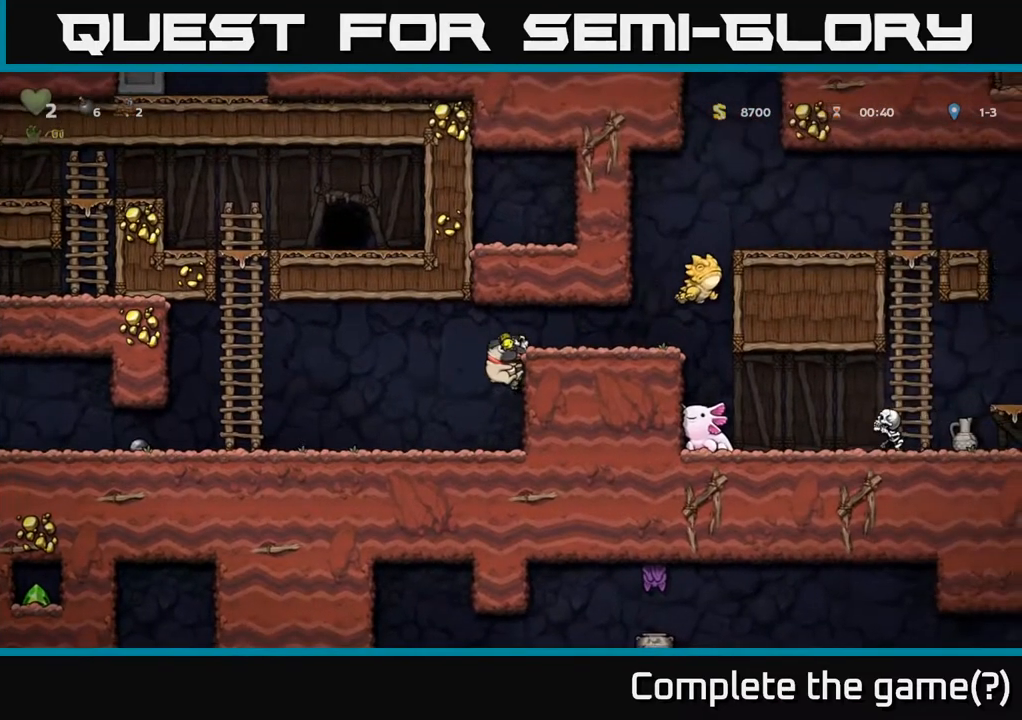
{"buttons": ["A", "DPAD_RIGHT"], "left_stick": "center", "right_stick": "center", "events": [[333, "A", "down"], [383, "DPAD_RIGHT", "down"]]}
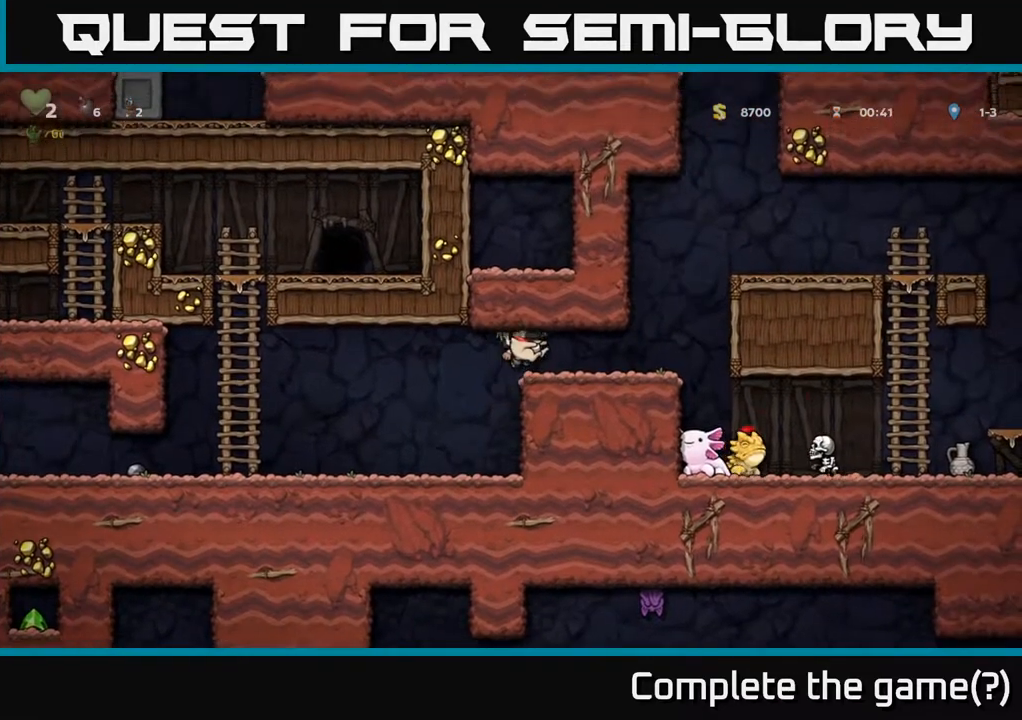
{"buttons": ["DPAD_RIGHT"], "left_stick": "center", "right_stick": "center", "events": [[67, "A", "up"], [83, "DPAD_RIGHT", "up"], [333, "DPAD_RIGHT", "down"]]}
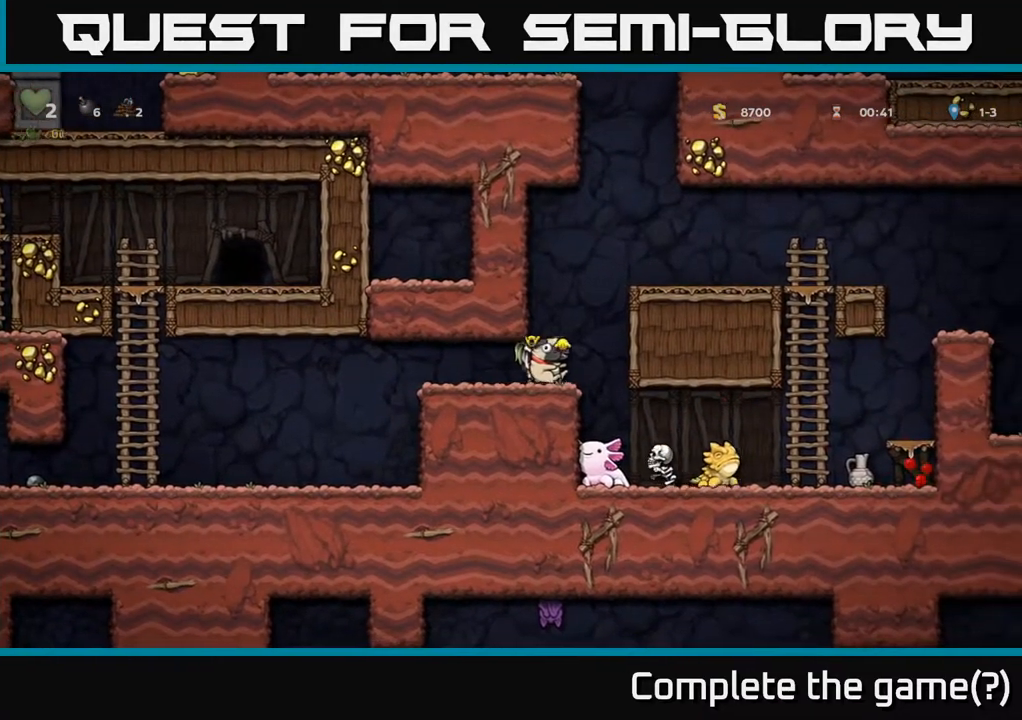
{"buttons": ["A"], "left_stick": "center", "right_stick": "center", "events": [[133, "DPAD_RIGHT", "up"], [483, "A", "down"]]}
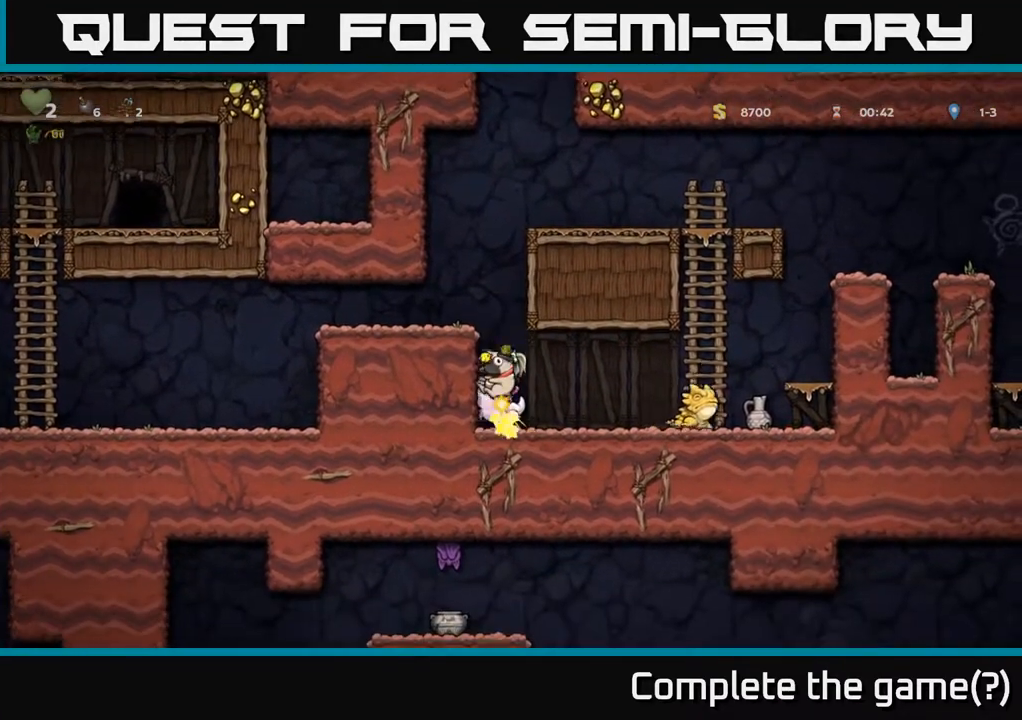
{"buttons": [], "left_stick": "center", "right_stick": "center", "events": [[217, "A", "up"]]}
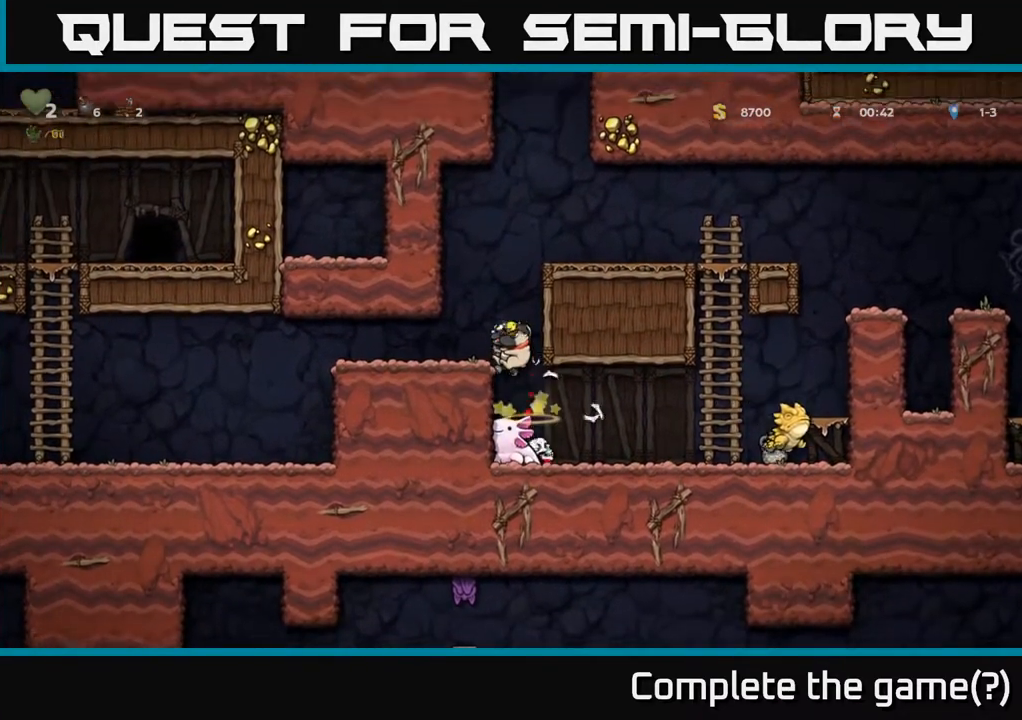
{"buttons": [], "left_stick": "center", "right_stick": "center", "events": []}
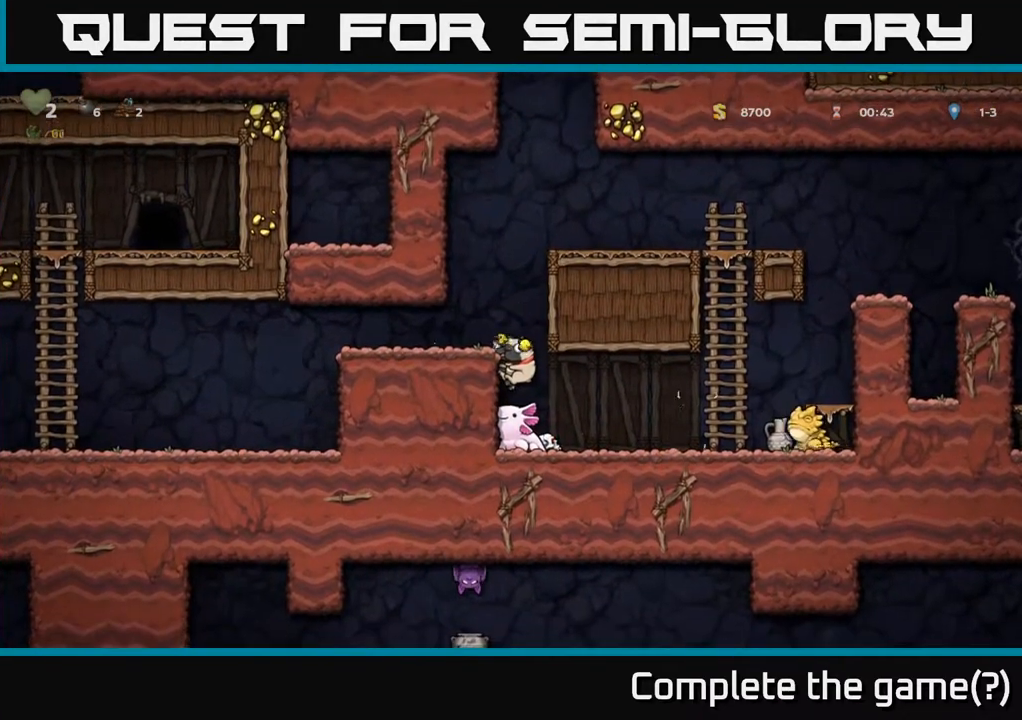
{"buttons": [], "left_stick": "center", "right_stick": "center", "events": [[150, "DPAD_RIGHT", "down"], [200, "DPAD_DOWN", "down"], [233, "DPAD_RIGHT", "up"], [317, "A", "down"], [417, "A", "up"], [417, "DPAD_DOWN", "up"]]}
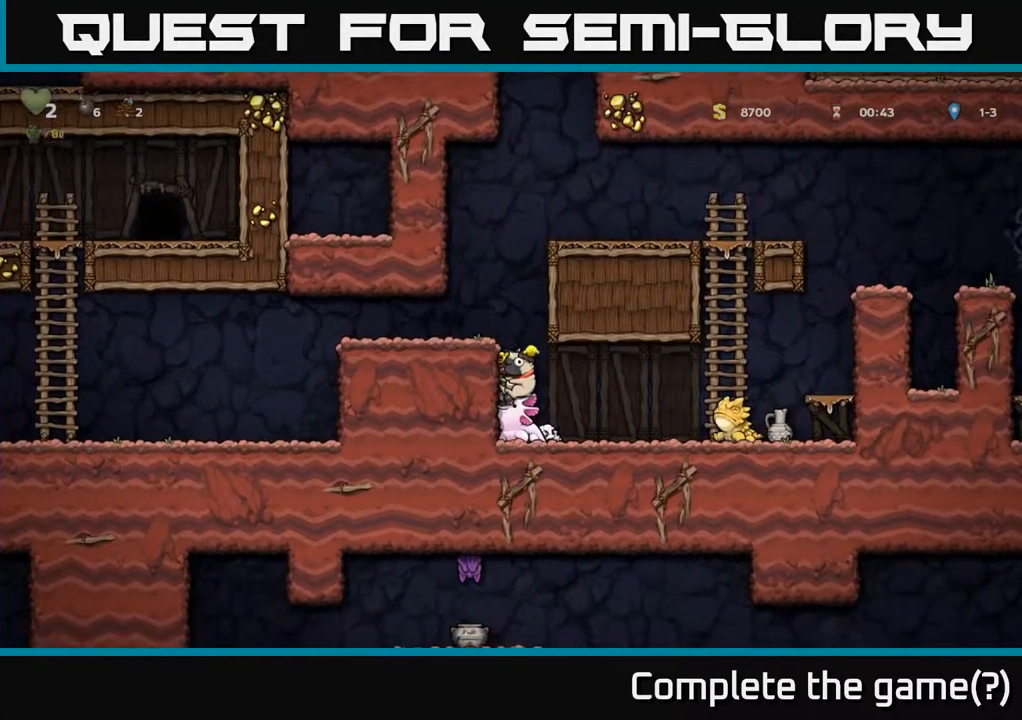
{"buttons": ["A"], "left_stick": "center", "right_stick": "center", "events": [[450, "A", "down"]]}
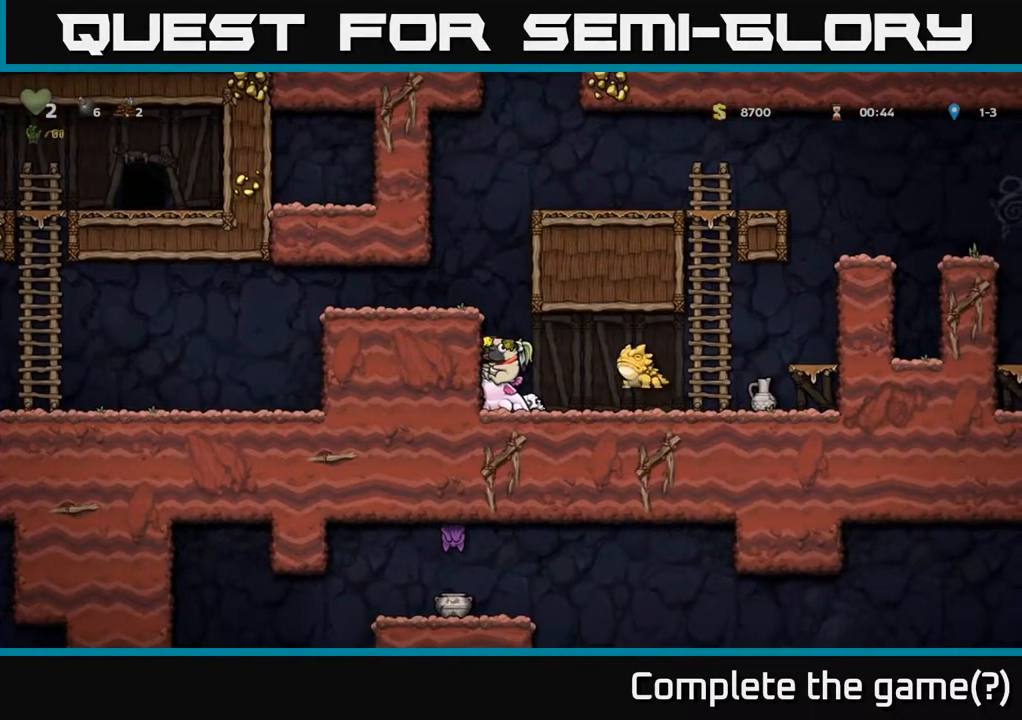
{"buttons": ["A"], "left_stick": "center", "right_stick": "center", "events": [[200, "A", "up"], [250, "A", "down"]]}
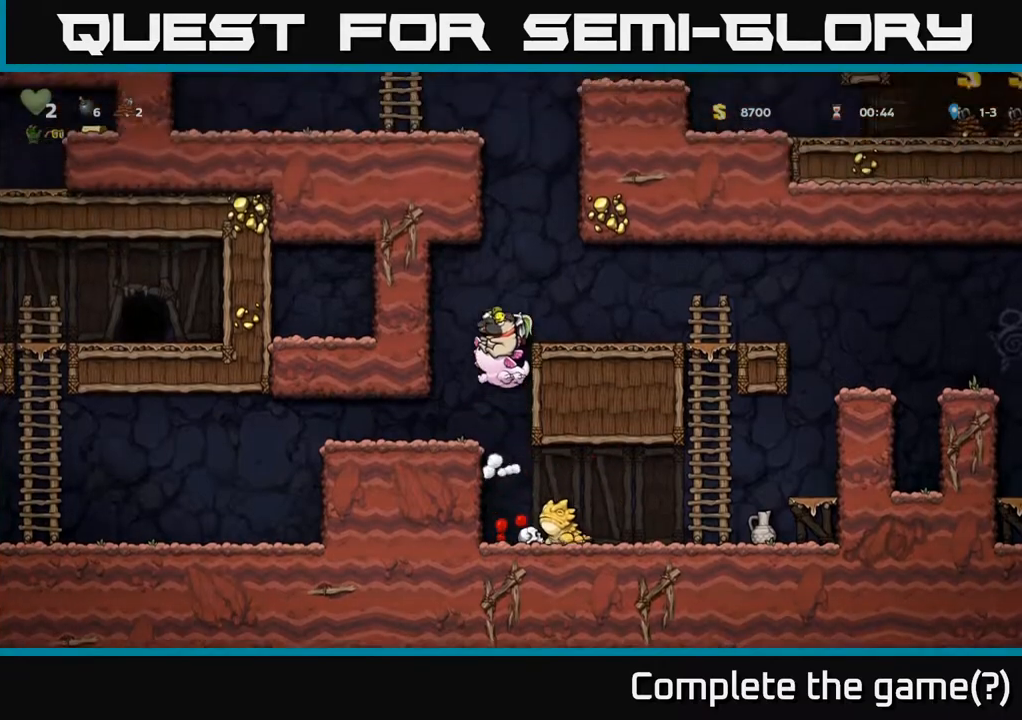
{"buttons": [], "left_stick": "center", "right_stick": "center", "events": [[33, "A", "up"]]}
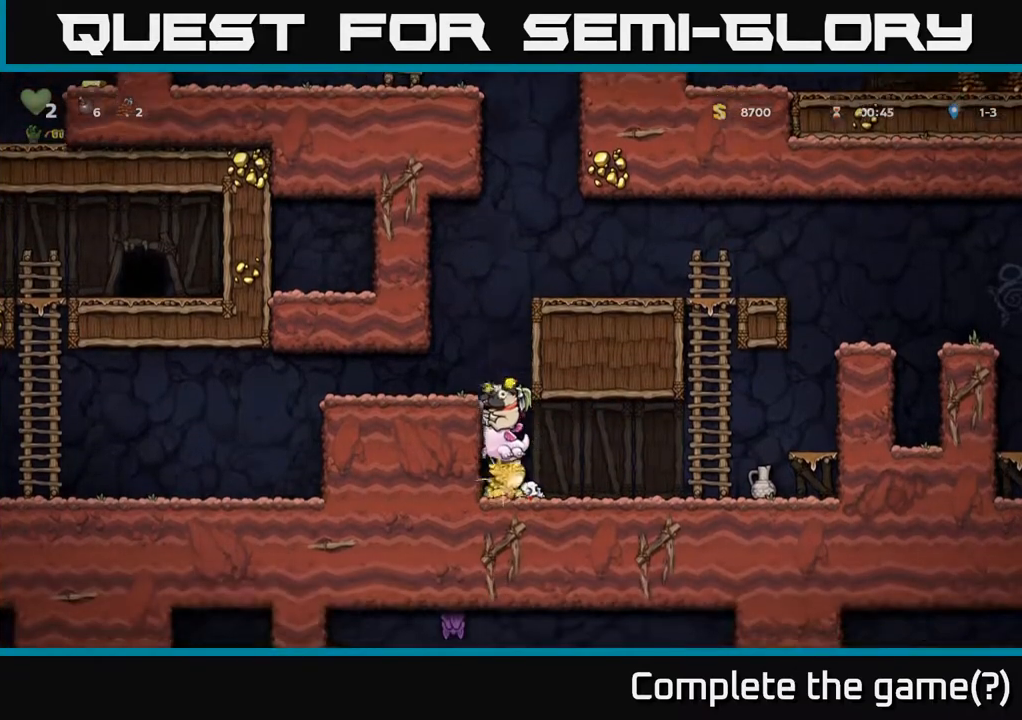
{"buttons": [], "left_stick": "center", "right_stick": "center", "events": []}
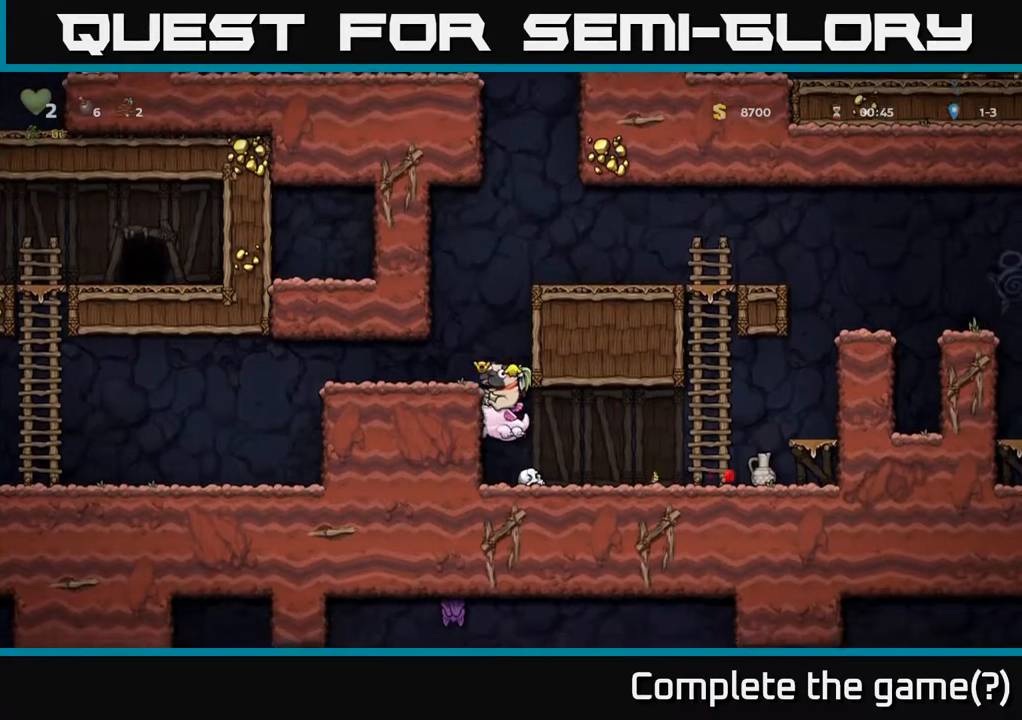
{"buttons": ["A", "DPAD_RIGHT"], "left_stick": "center", "right_stick": "center", "events": [[83, "DPAD_RIGHT", "down"], [500, "A", "down"]]}
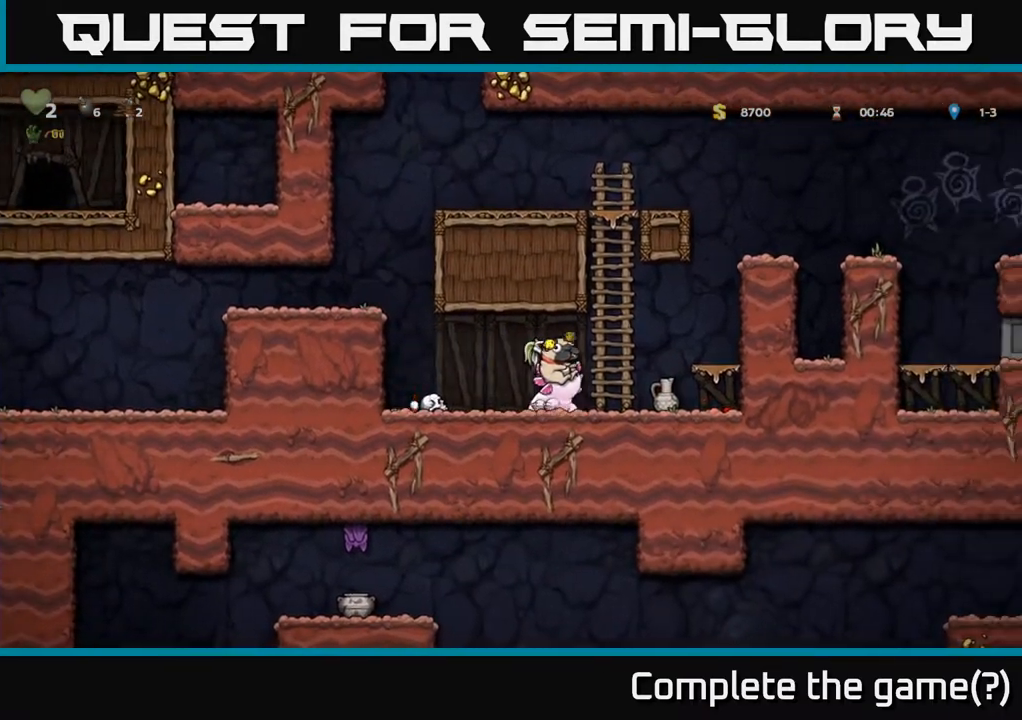
{"buttons": [], "left_stick": "center", "right_stick": "center", "events": [[167, "A", "up"], [217, "DPAD_RIGHT", "up"]]}
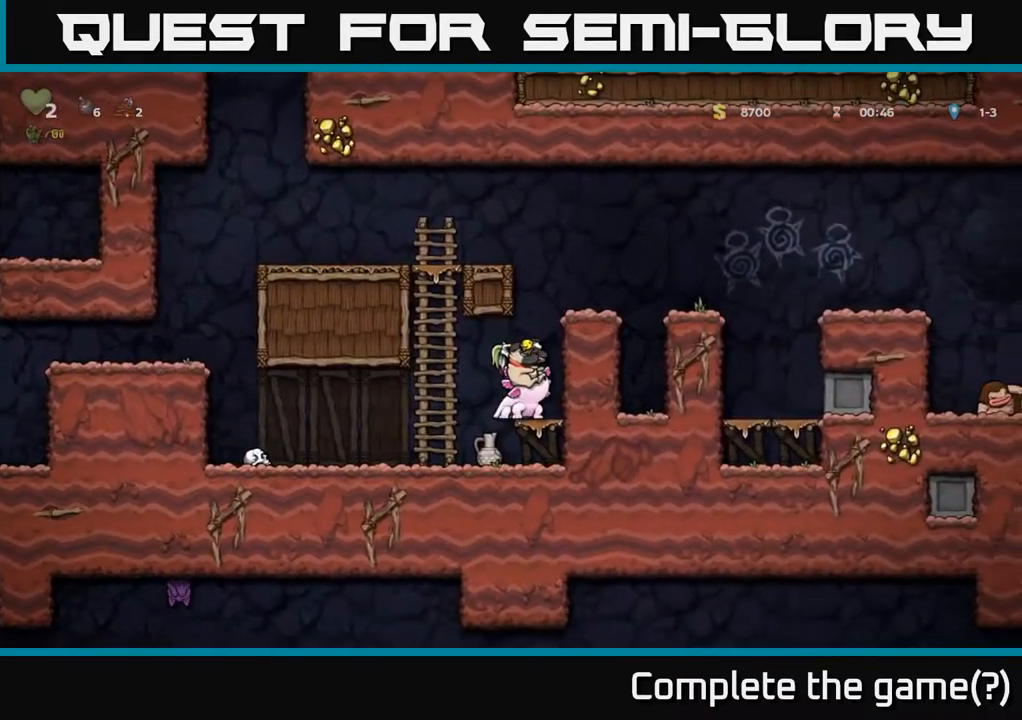
{"buttons": ["A", "DPAD_DOWN"], "left_stick": "center", "right_stick": "center", "events": [[200, "DPAD_DOWN", "down"], [300, "A", "down"], [383, "A", "up"], [450, "A", "down"]]}
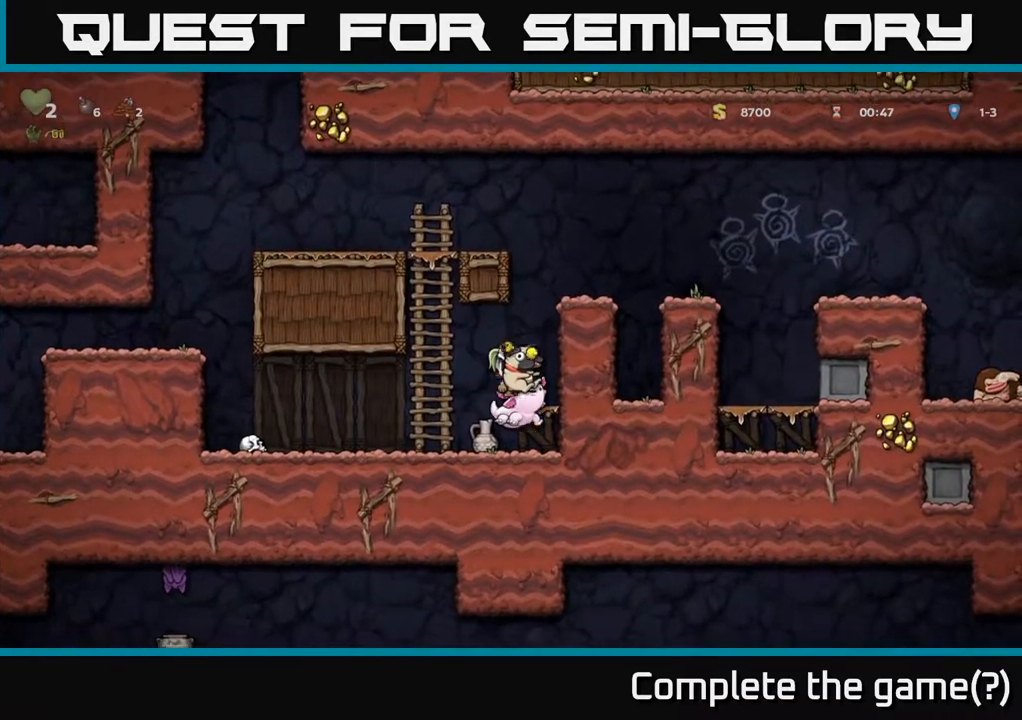
{"buttons": ["DPAD_DOWN"], "left_stick": "center", "right_stick": "center", "events": [[17, "A", "up"], [83, "A", "down"], [133, "A", "up"]]}
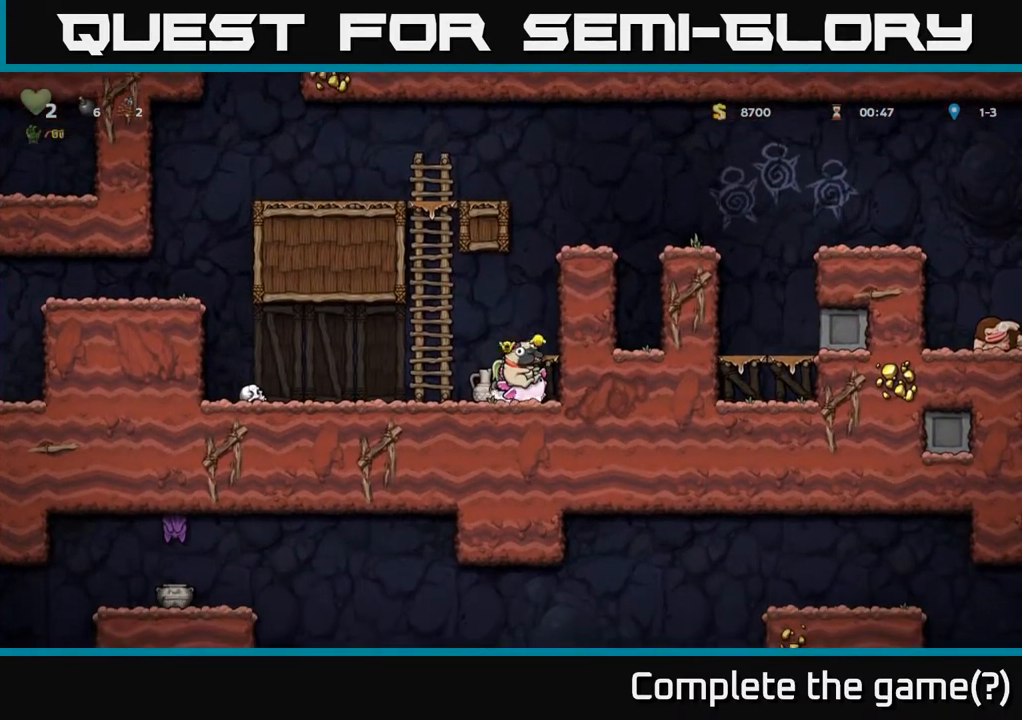
{"buttons": ["A"], "left_stick": "center", "right_stick": "center", "events": [[67, "DPAD_DOWN", "up"], [350, "A", "down"]]}
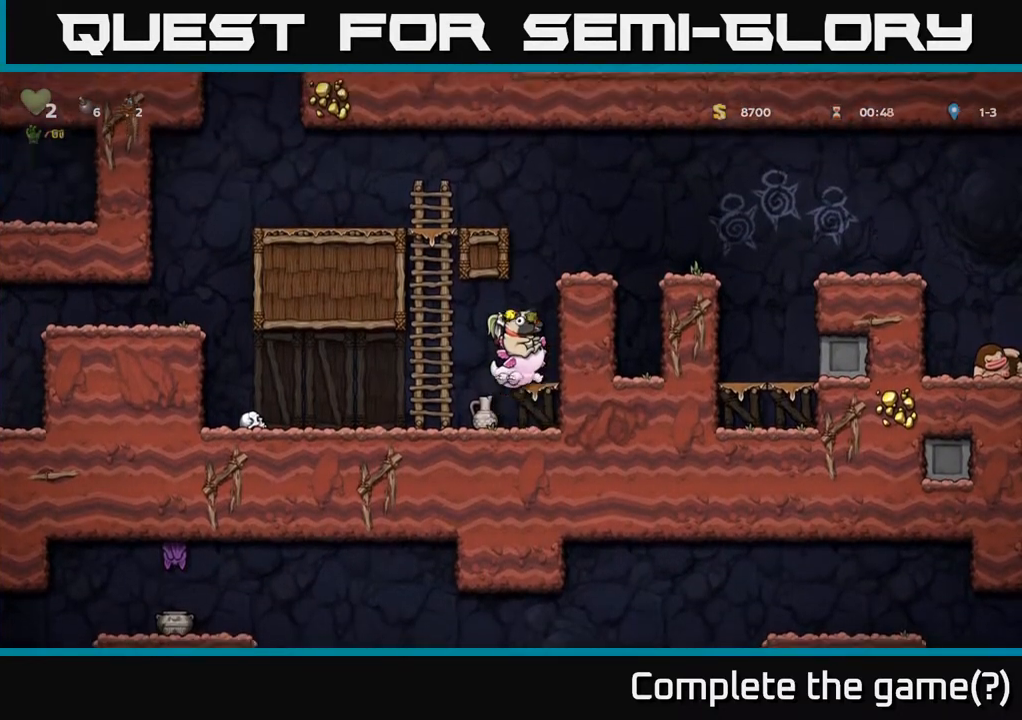
{"buttons": ["DPAD_RIGHT"], "left_stick": "center", "right_stick": "center", "events": [[50, "A", "up"], [100, "A", "down"], [267, "A", "up"], [300, "DPAD_RIGHT", "down"], [350, "A", "down"], [483, "A", "up"]]}
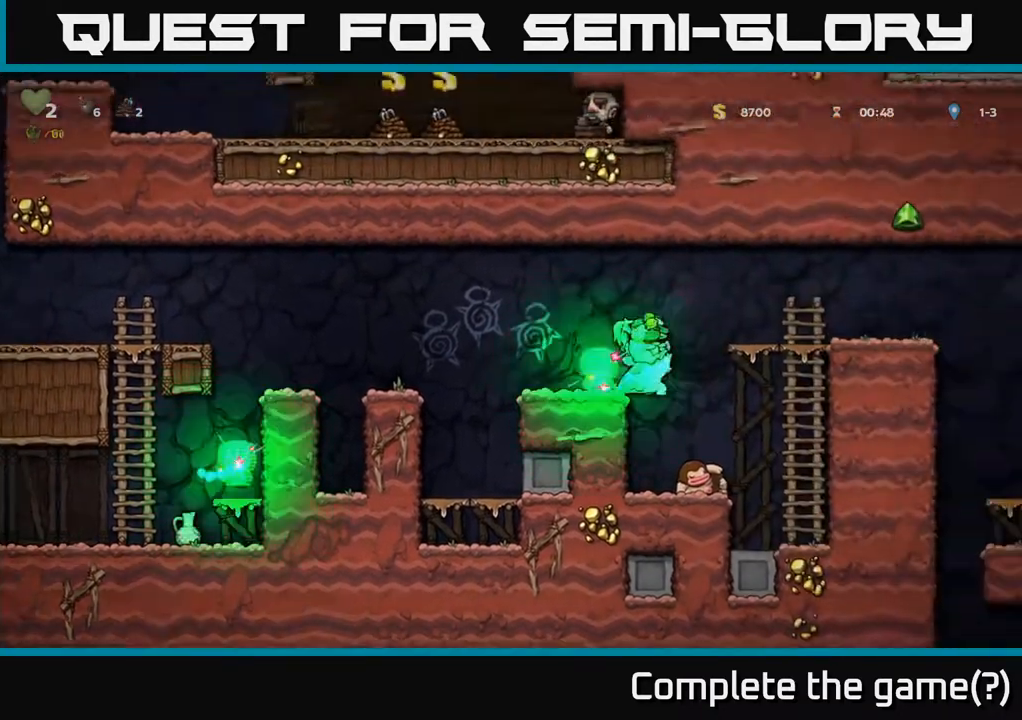
{"buttons": [], "left_stick": "center", "right_stick": "center", "events": [[233, "DPAD_RIGHT", "up"]]}
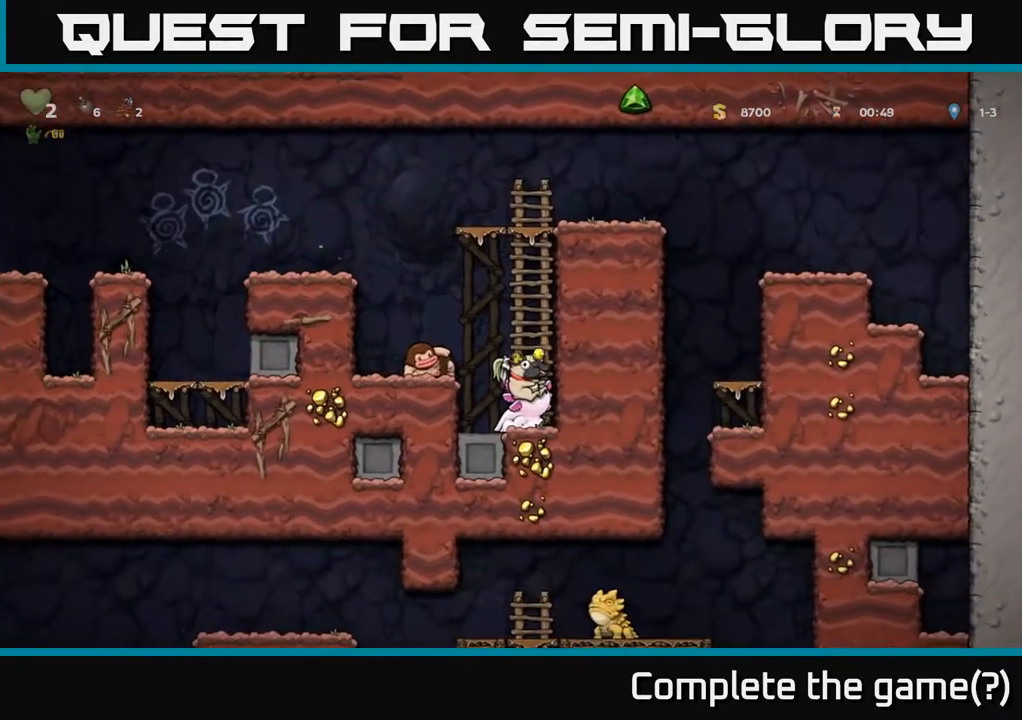
{"buttons": ["A"], "left_stick": "center", "right_stick": "center", "events": [[133, "A", "down"], [300, "A", "up"], [367, "A", "down"]]}
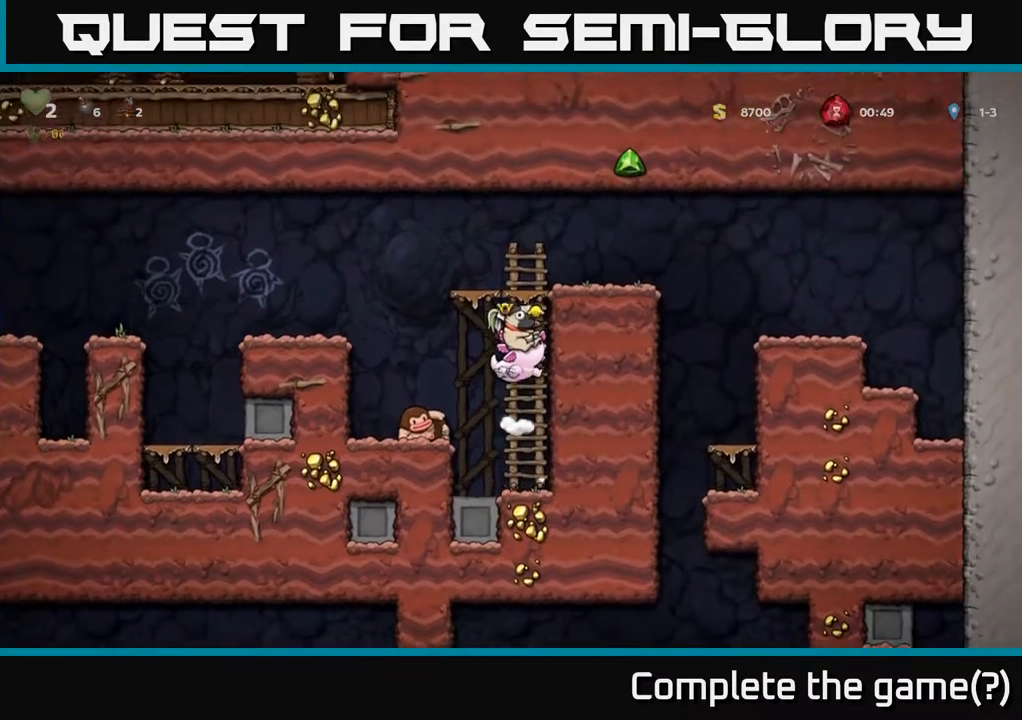
{"buttons": ["DPAD_RIGHT"], "left_stick": "center", "right_stick": "center", "events": [[117, "A", "up"], [183, "DPAD_RIGHT", "down"], [200, "A", "down"], [350, "A", "up"]]}
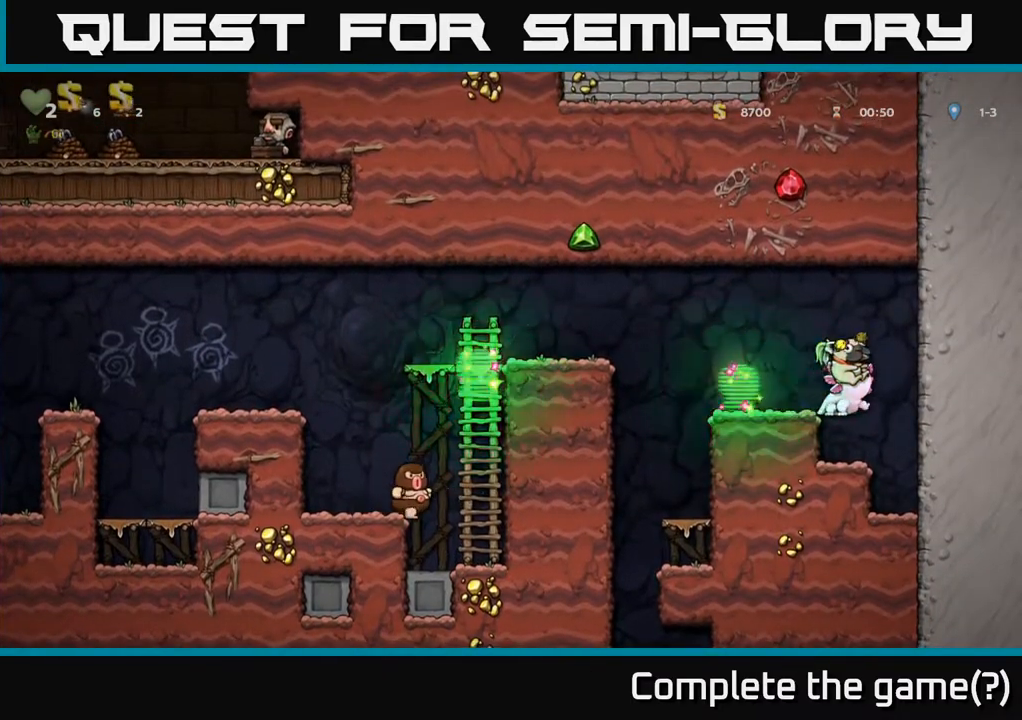
{"buttons": ["A"], "left_stick": "center", "right_stick": "center", "events": [[17, "DPAD_RIGHT", "up"], [417, "A", "down"]]}
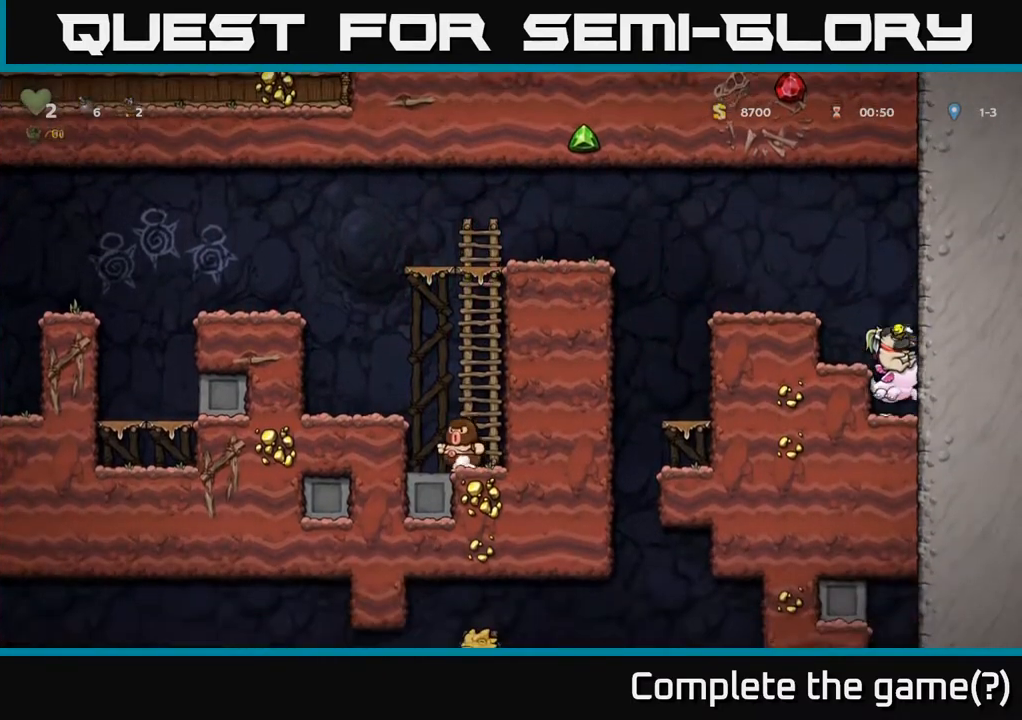
{"buttons": ["A", "DPAD_LEFT"], "left_stick": "center", "right_stick": "center", "events": [[67, "DPAD_LEFT", "down"], [200, "A", "up"], [300, "A", "down"]]}
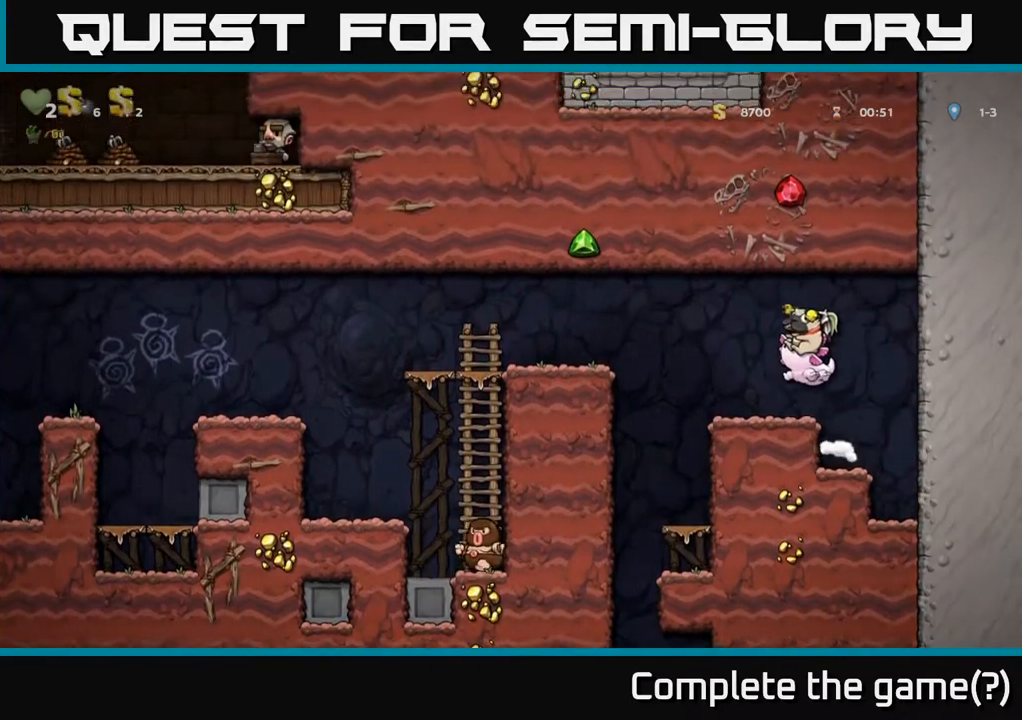
{"buttons": [], "left_stick": "center", "right_stick": "center", "events": [[17, "A", "up"], [267, "DPAD_LEFT", "up"]]}
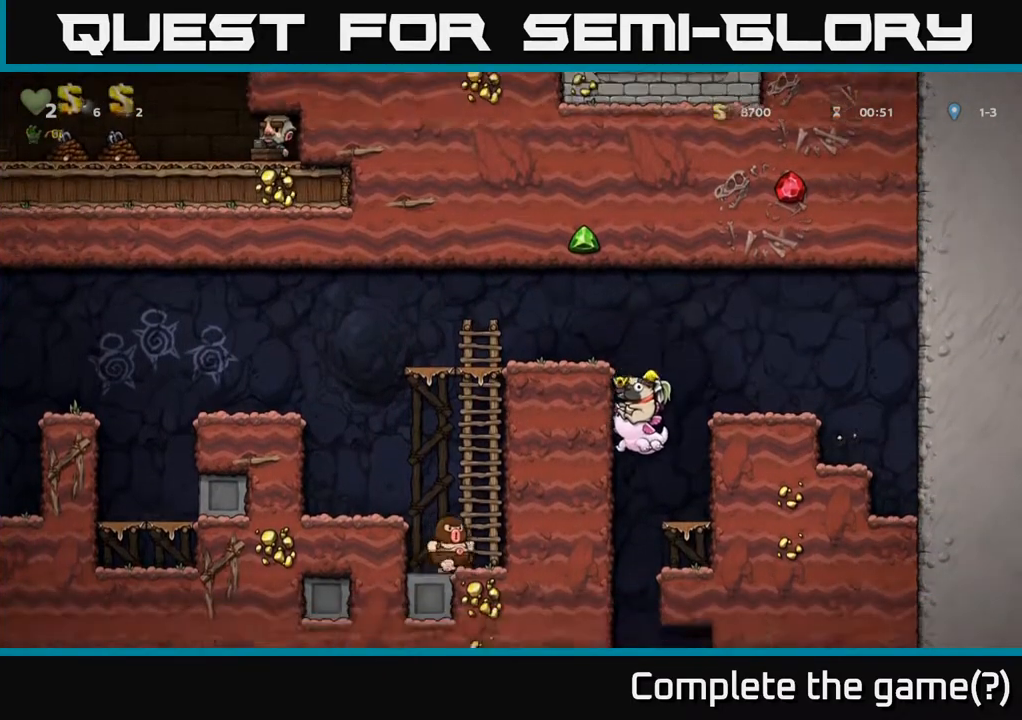
{"buttons": [], "left_stick": "center", "right_stick": "center", "events": [[67, "DPAD_RIGHT", "down"], [183, "DPAD_RIGHT", "up"]]}